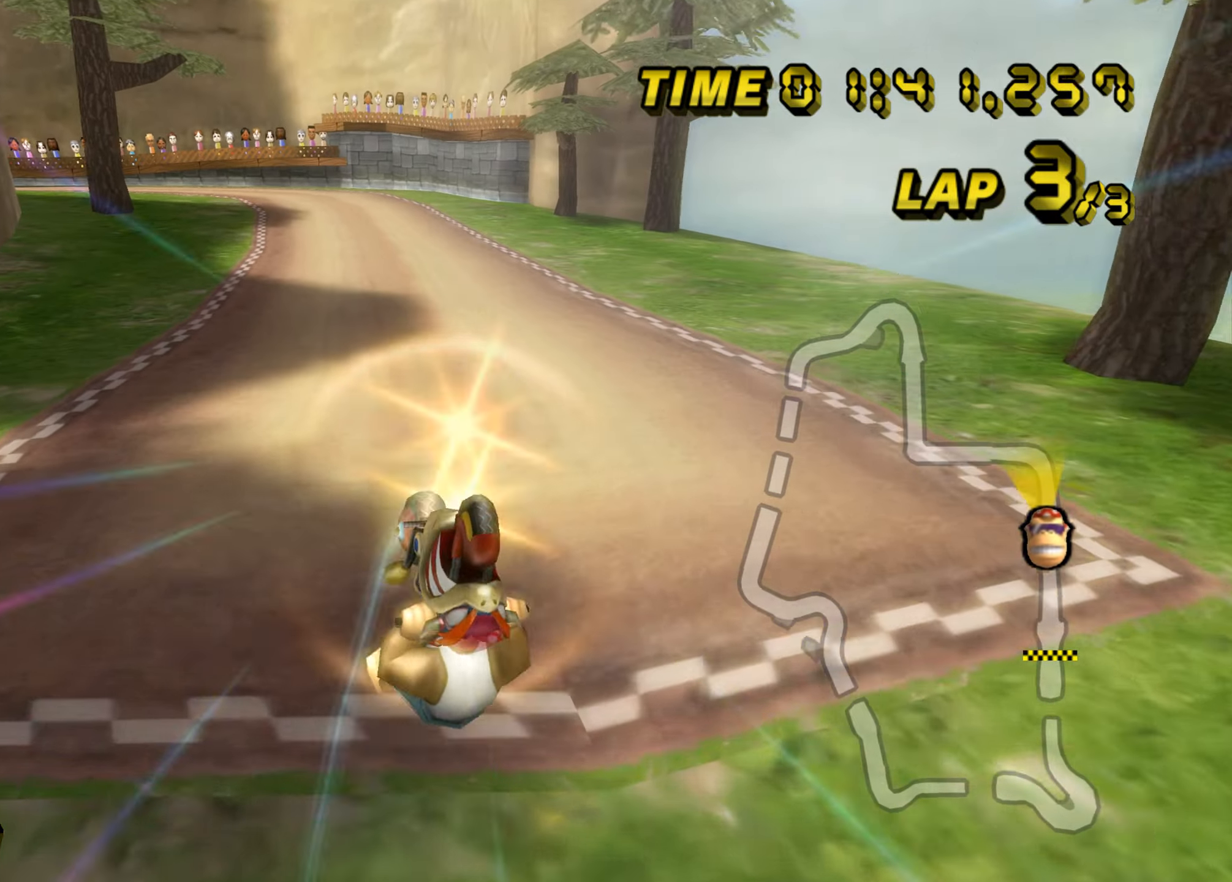
Gameplay with a controller (Nintendo layout); each line is a JSON object with the inputs held at the frame after it. "events" lists button and stick changes between this image and that frame as [ms after this image, input, new state], when the widget could be followed in between. Not read: L3 R3 X Y Z.
{"buttons": ["A"], "left_stick": "up-right", "events": [[217, "left_stick", "up-right"], [267, "B", "up"]]}
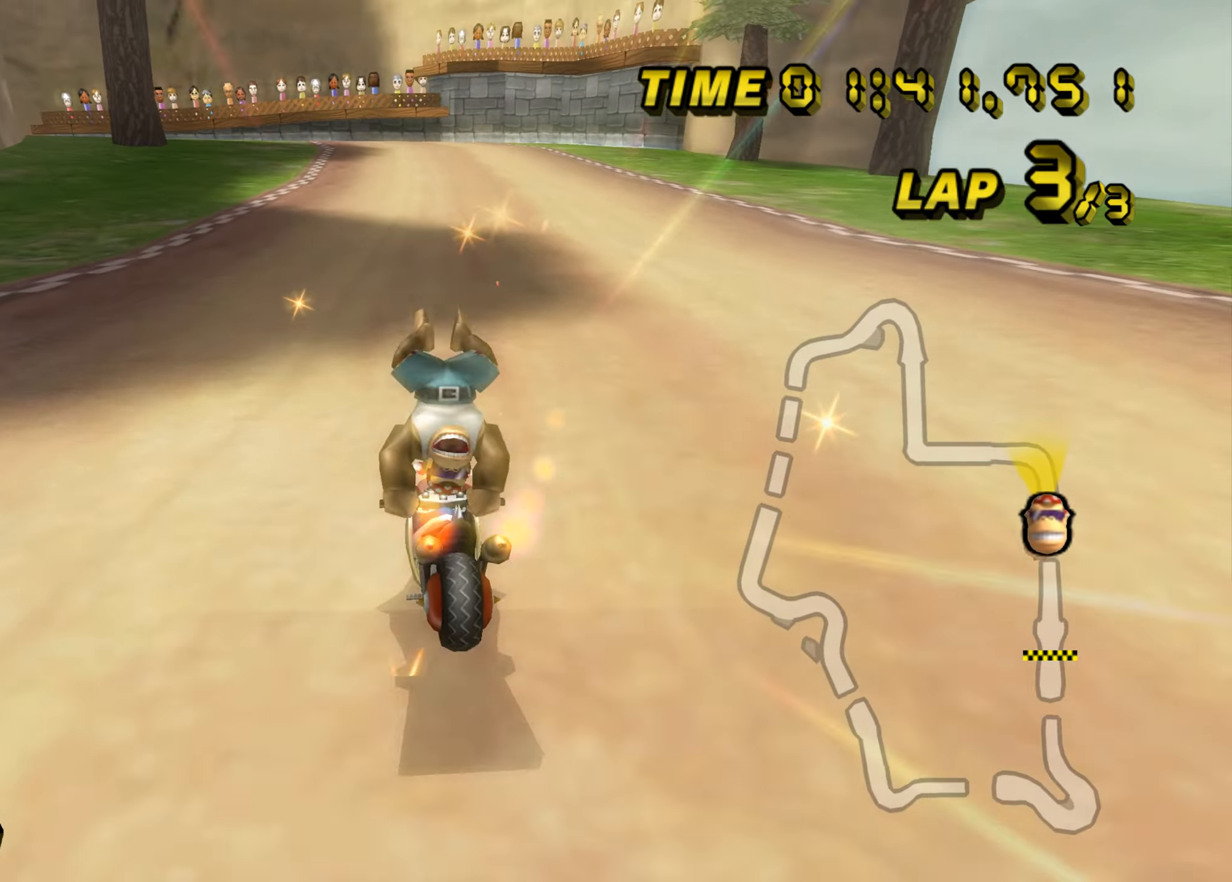
{"buttons": ["A"], "left_stick": "right", "events": [[100, "left_stick", "center"], [300, "left_stick", "right"]]}
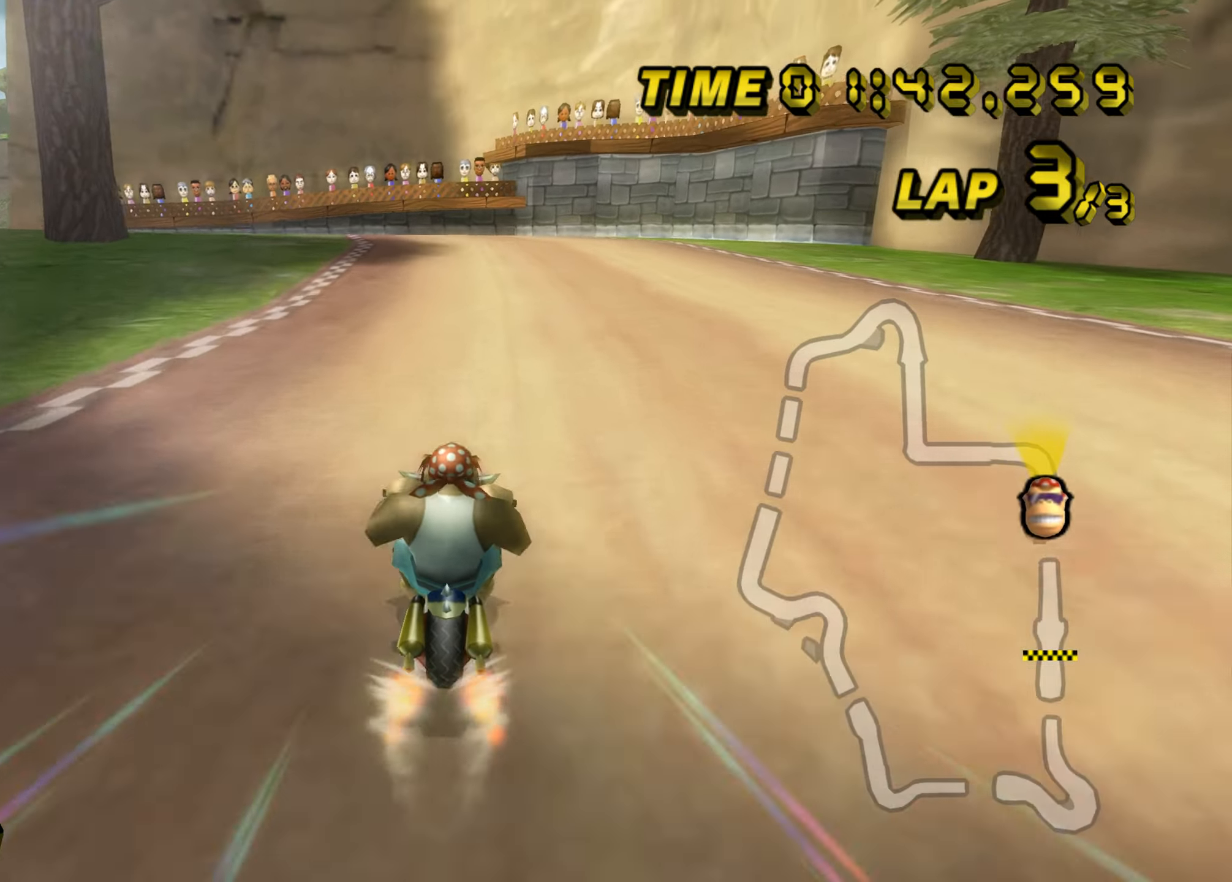
{"buttons": ["A", "B"], "left_stick": "left", "events": [[167, "left_stick", "center"], [317, "B", "down"], [484, "left_stick", "left"]]}
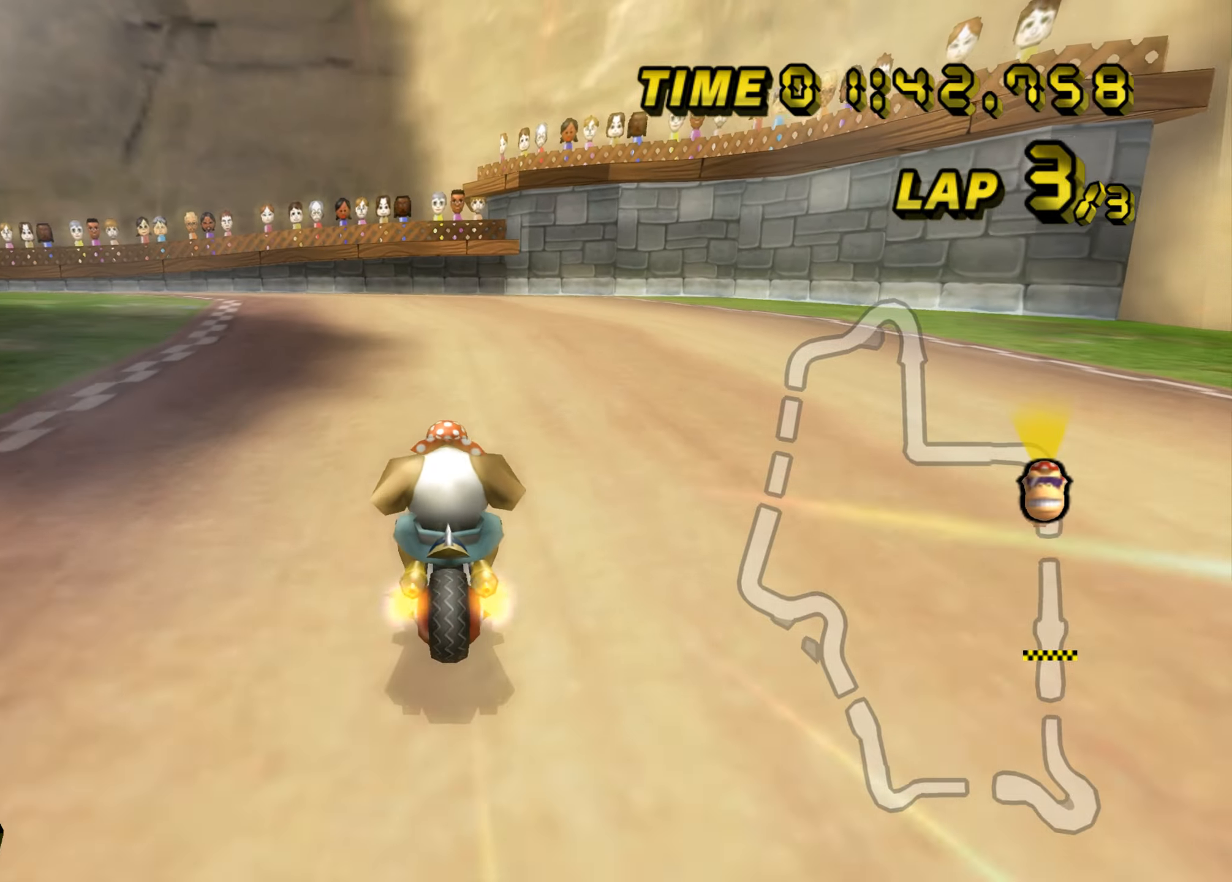
{"buttons": ["A", "B"], "left_stick": "up-left", "events": [[400, "left_stick", "up-left"]]}
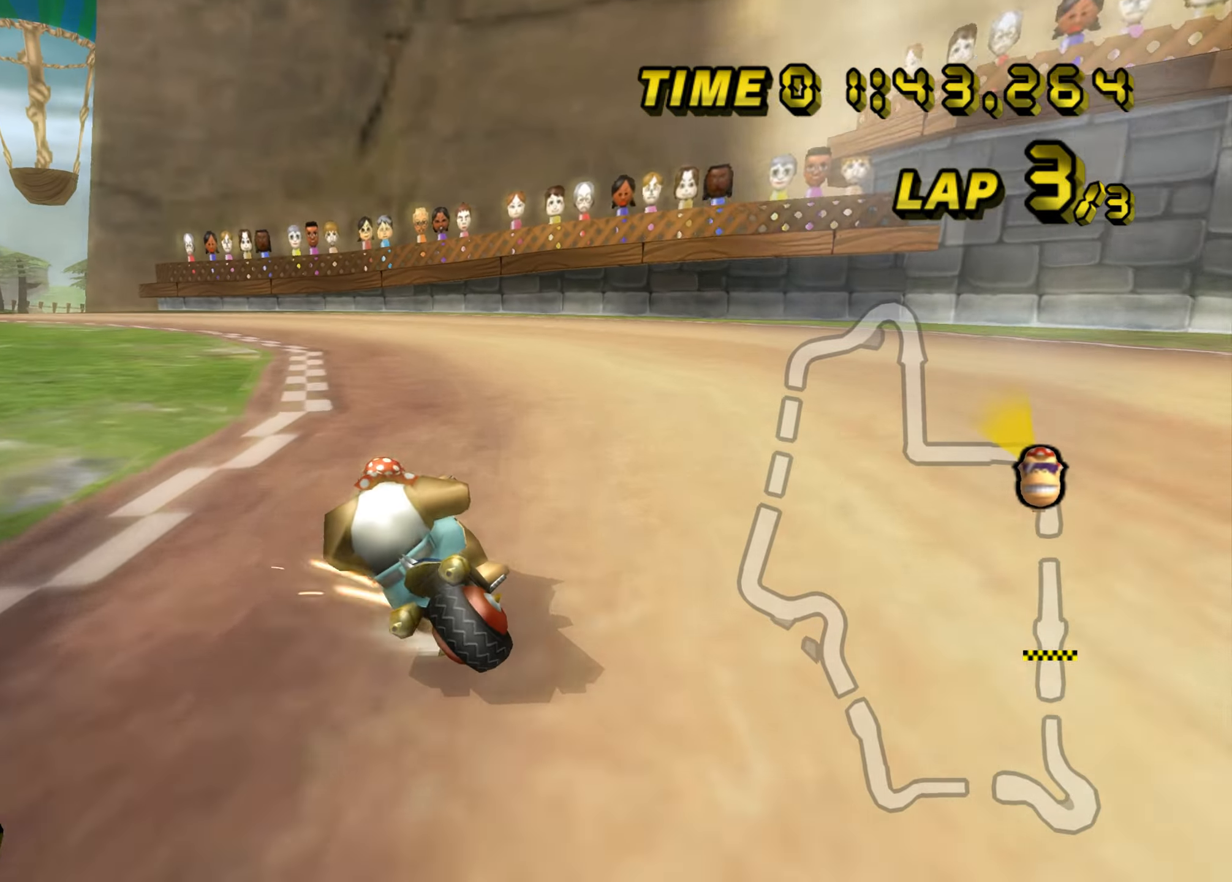
{"buttons": ["A", "B"], "left_stick": "up-left", "events": [[34, "left_stick", "up-right"], [84, "left_stick", "right"], [334, "left_stick", "up-left"]]}
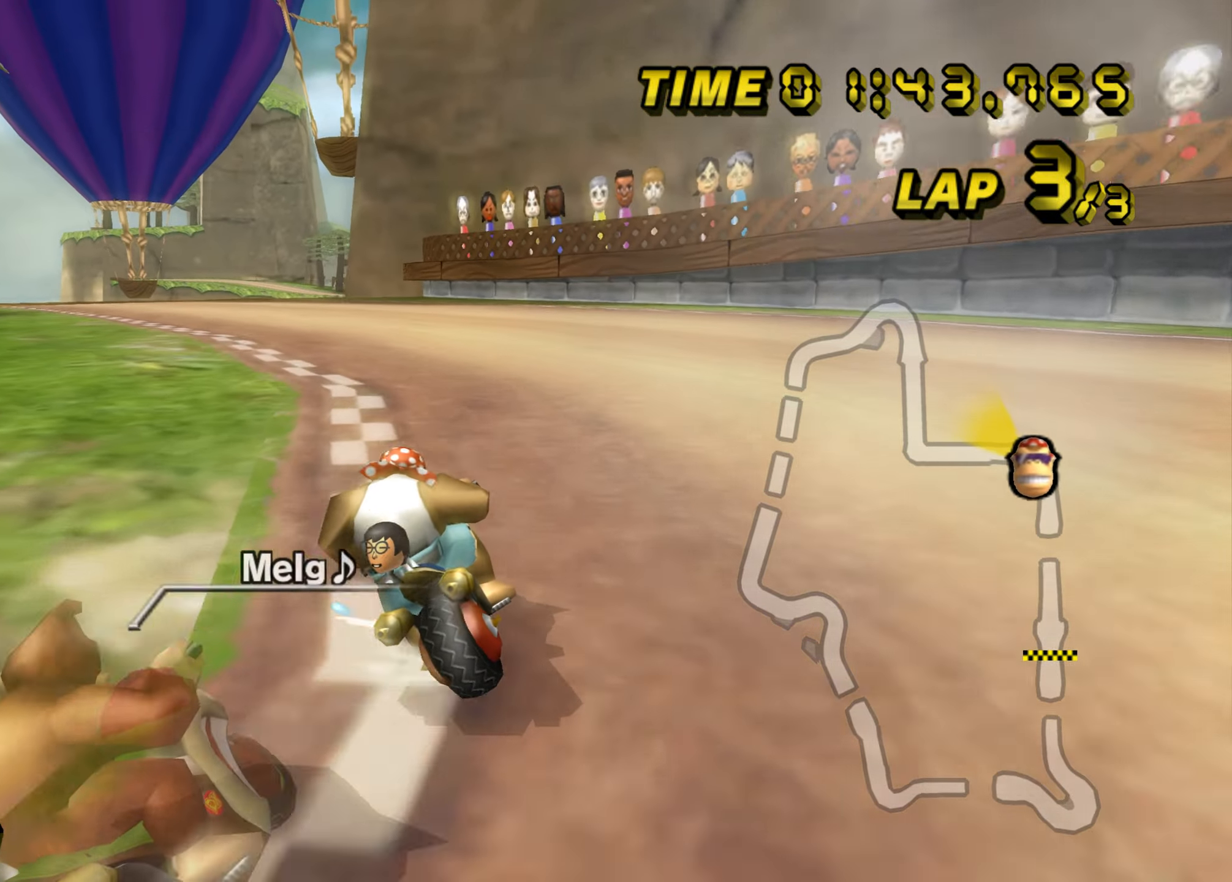
{"buttons": ["A"], "left_stick": "right", "events": [[250, "B", "up"], [350, "left_stick", "center"], [484, "left_stick", "right"]]}
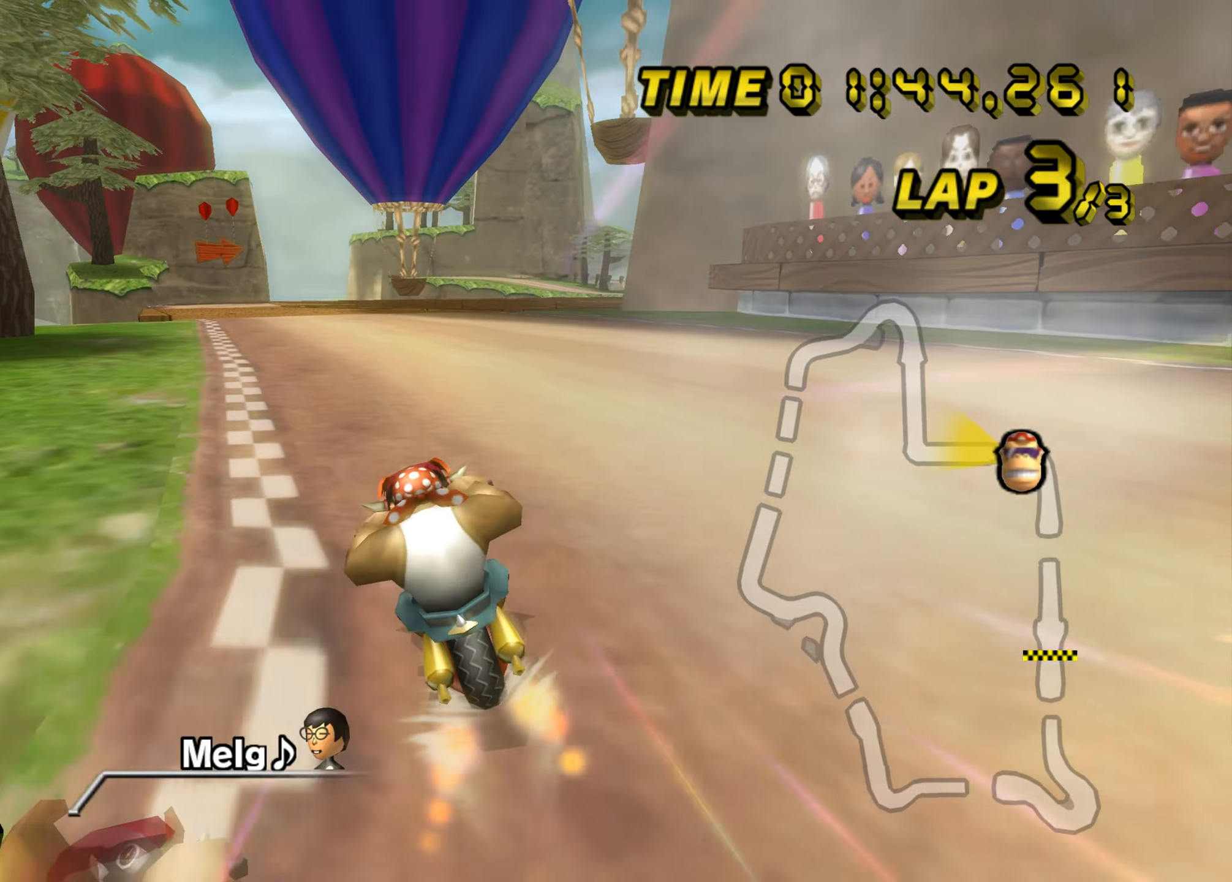
{"buttons": ["A"], "left_stick": "center", "events": [[367, "left_stick", "center"]]}
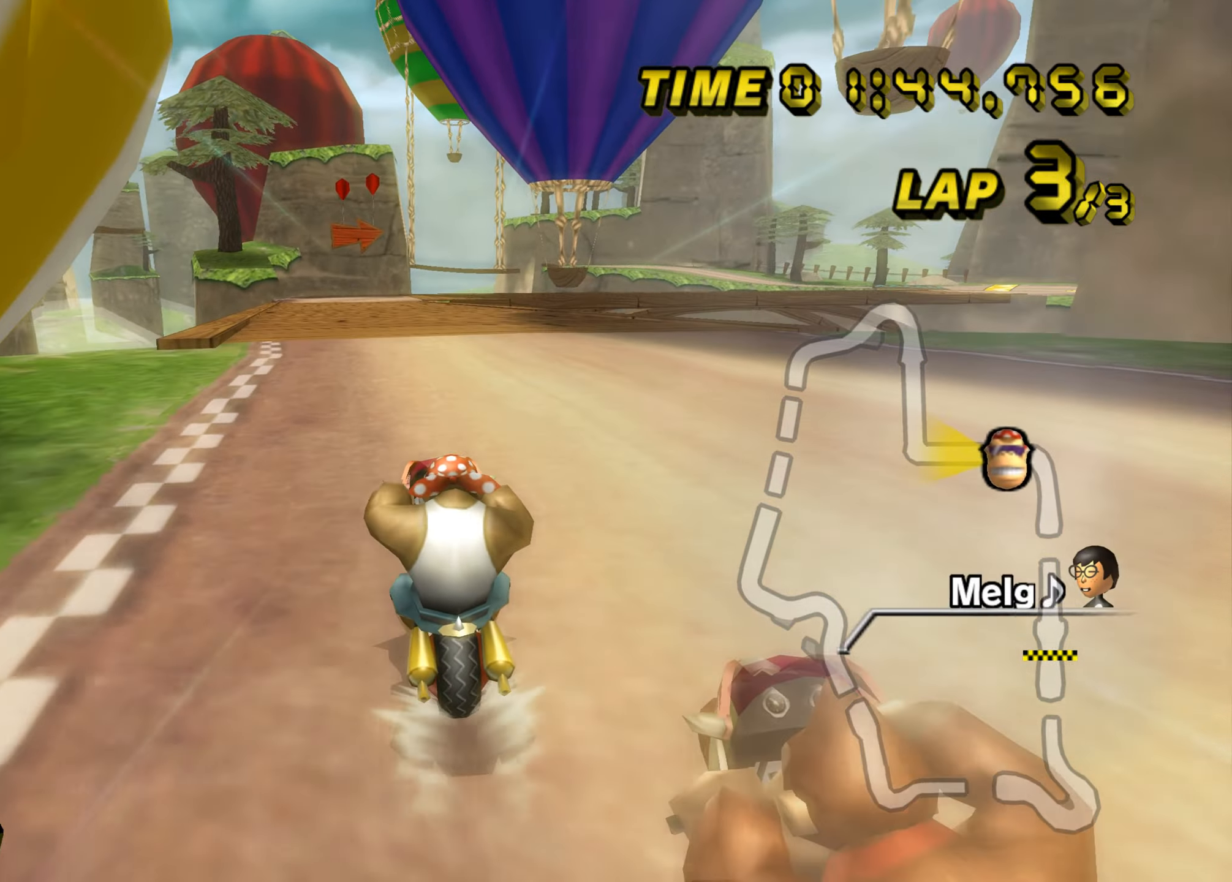
{"buttons": ["A"], "left_stick": "center", "events": []}
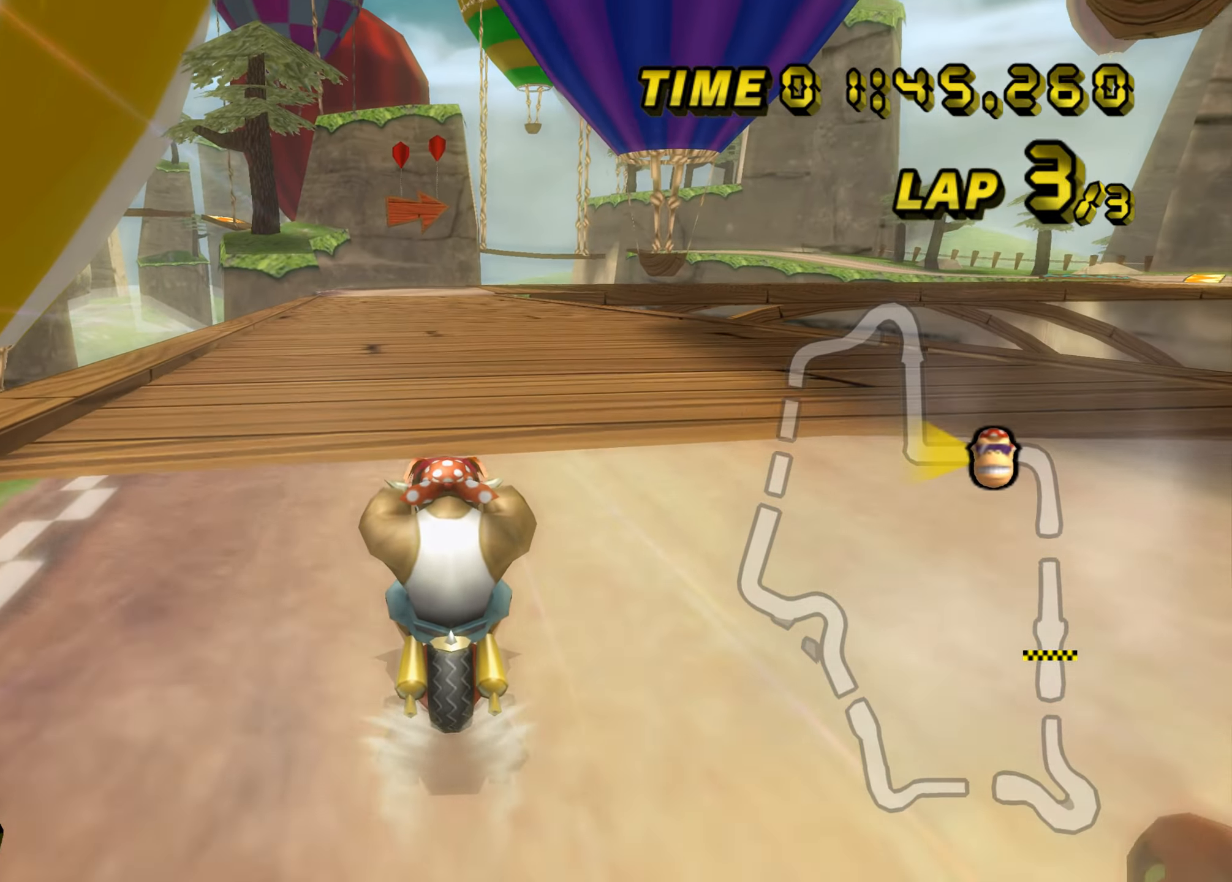
{"buttons": ["A"], "left_stick": "up", "events": [[467, "left_stick", "up"]]}
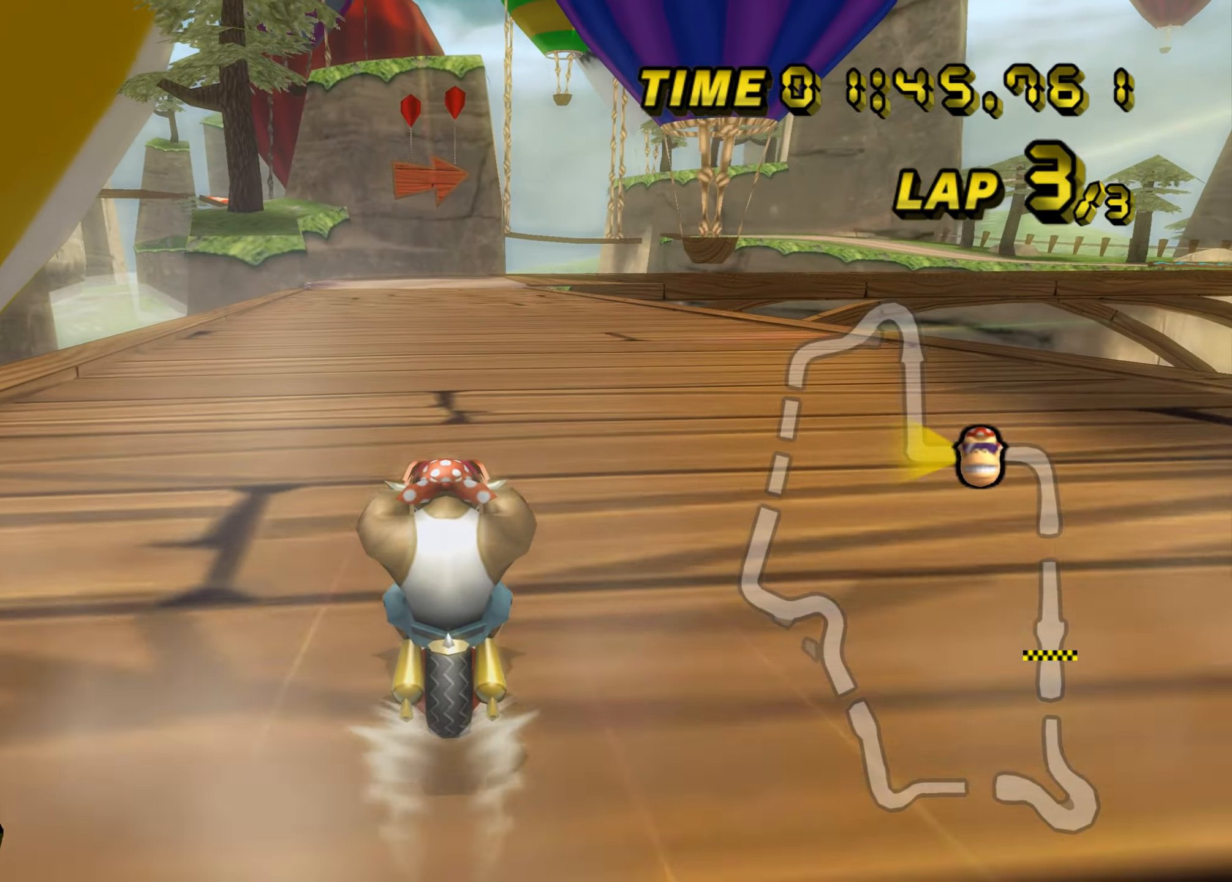
{"buttons": ["A"], "left_stick": "up", "events": []}
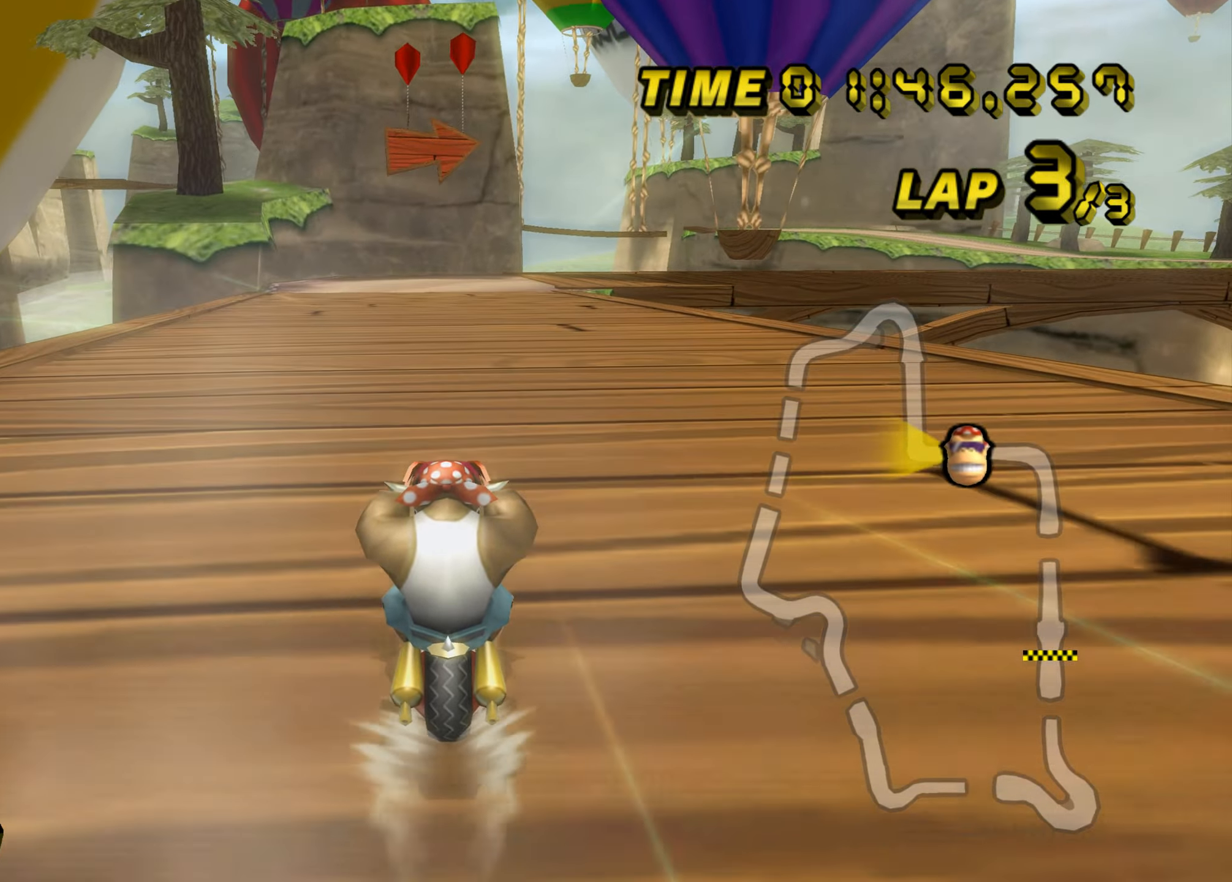
{"buttons": ["A"], "left_stick": "center", "events": [[434, "left_stick", "center"]]}
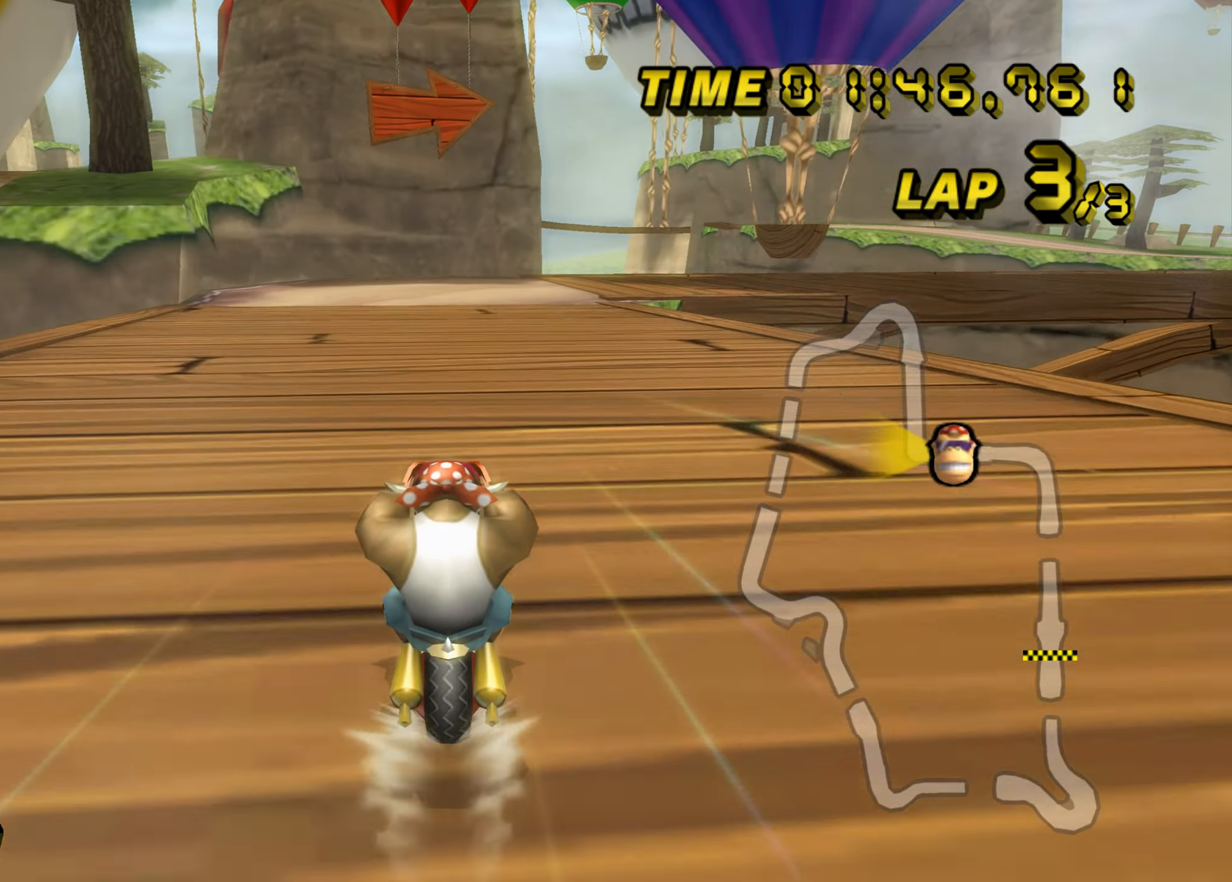
{"buttons": ["A", "B"], "left_stick": "up-right", "events": [[233, "B", "down"], [434, "left_stick", "up-right"]]}
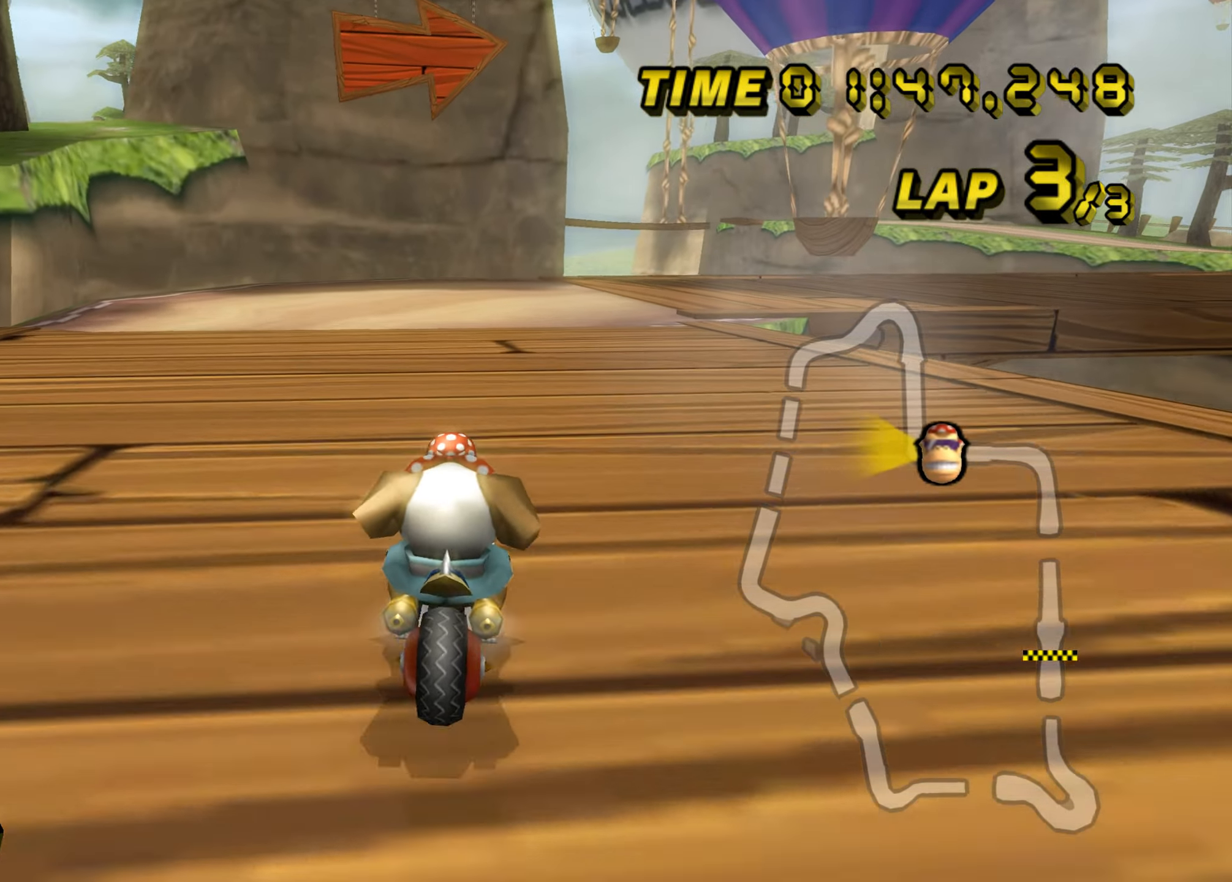
{"buttons": ["A", "B"], "left_stick": "up-left", "events": [[350, "left_stick", "up-left"]]}
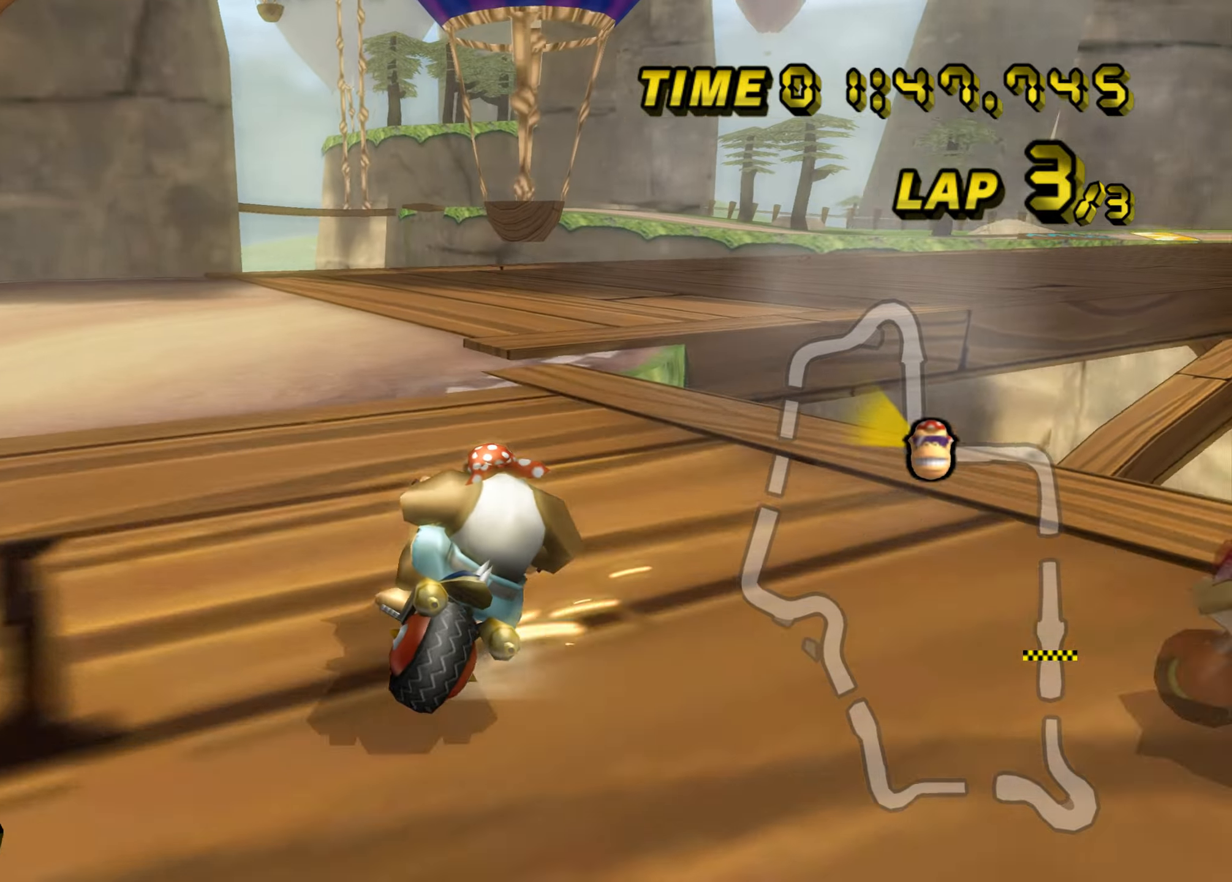
{"buttons": ["A", "B"], "left_stick": "up-right", "events": [[50, "left_stick", "up-right"]]}
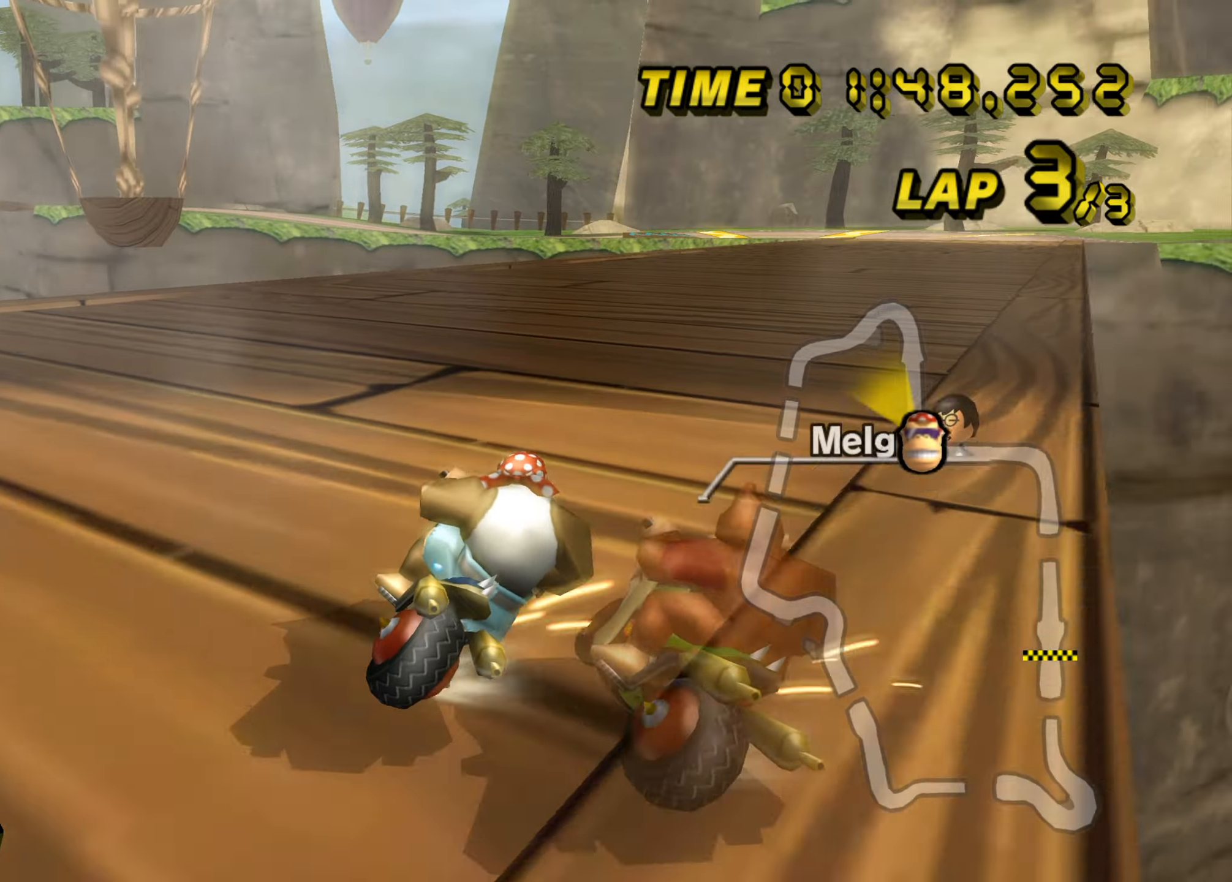
{"buttons": ["A"], "left_stick": "up-left", "events": [[283, "B", "up"], [334, "left_stick", "up-left"]]}
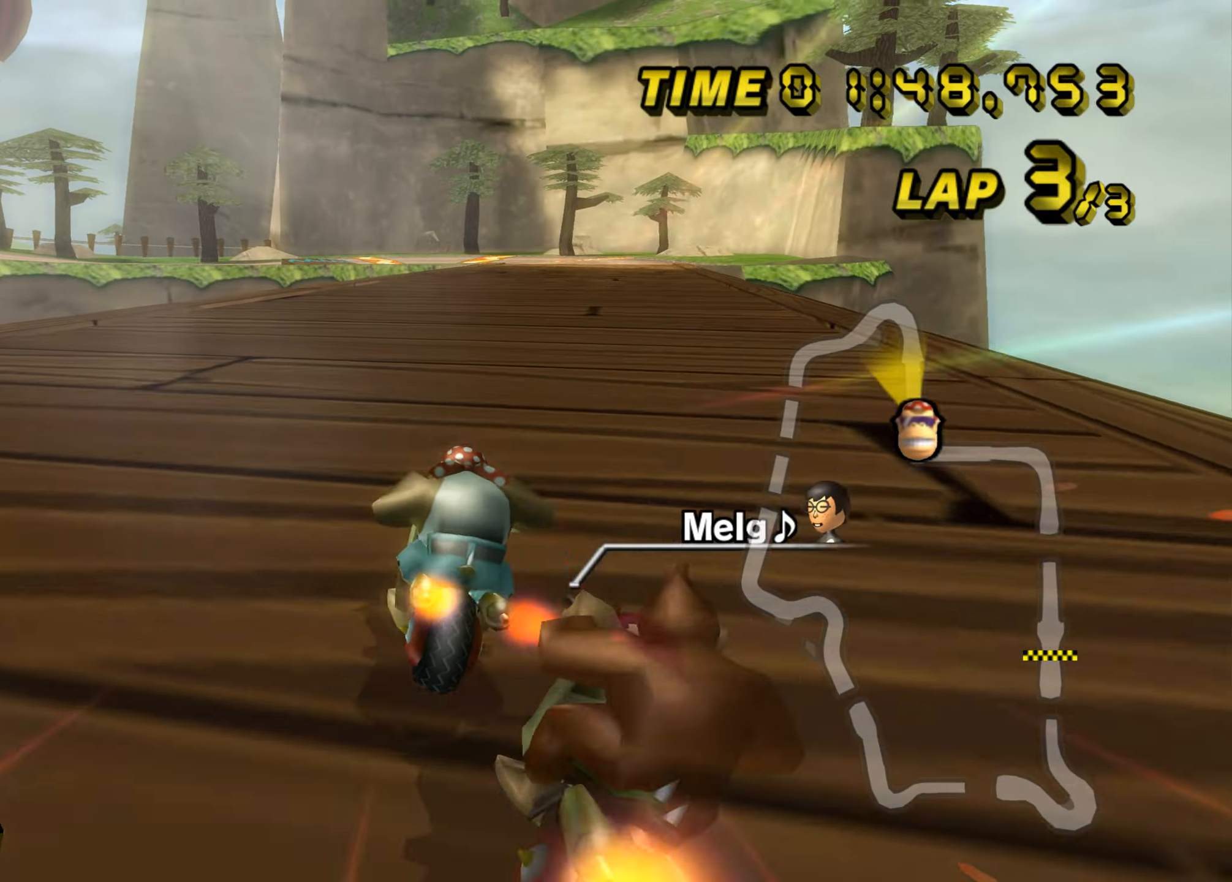
{"buttons": ["A"], "left_stick": "center", "events": [[34, "left_stick", "center"], [184, "left_stick", "right"], [417, "left_stick", "center"]]}
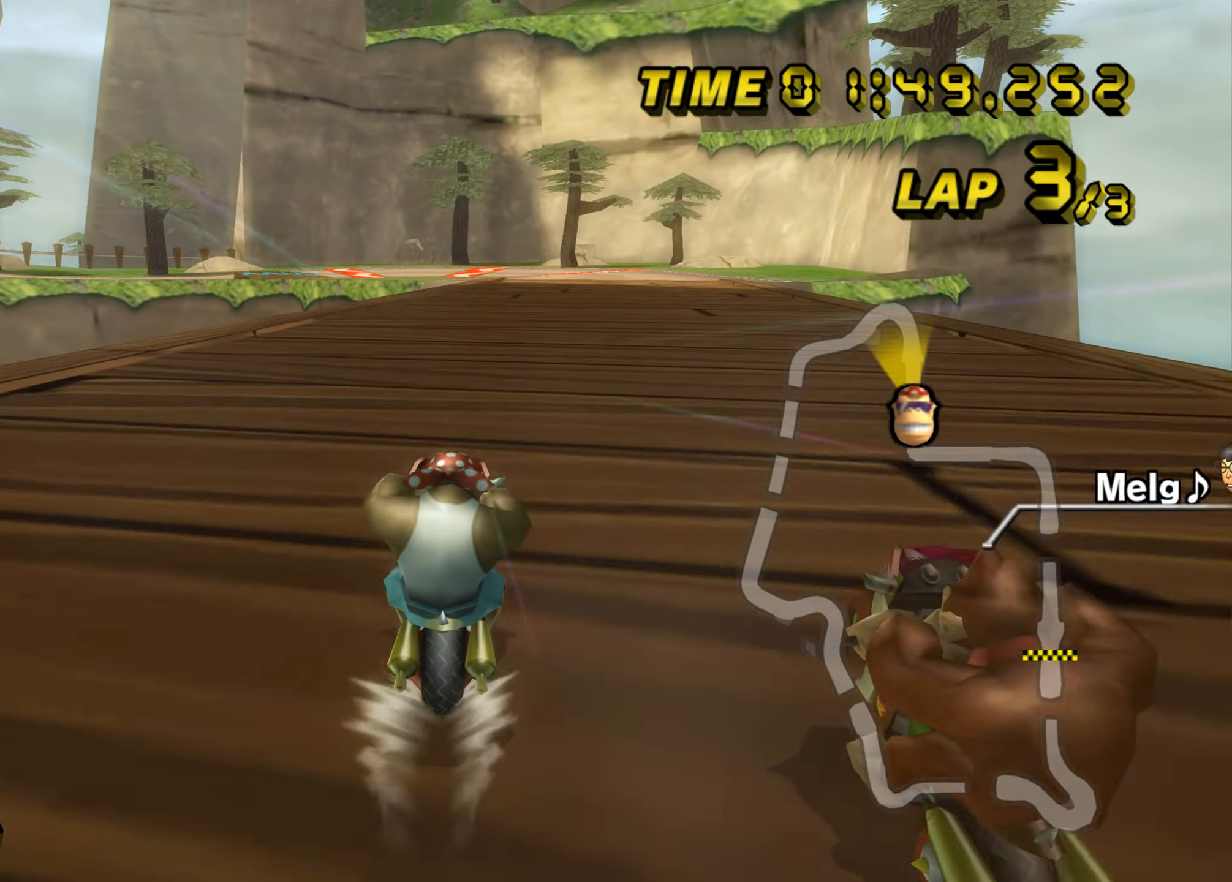
{"buttons": ["A"], "left_stick": "center", "events": []}
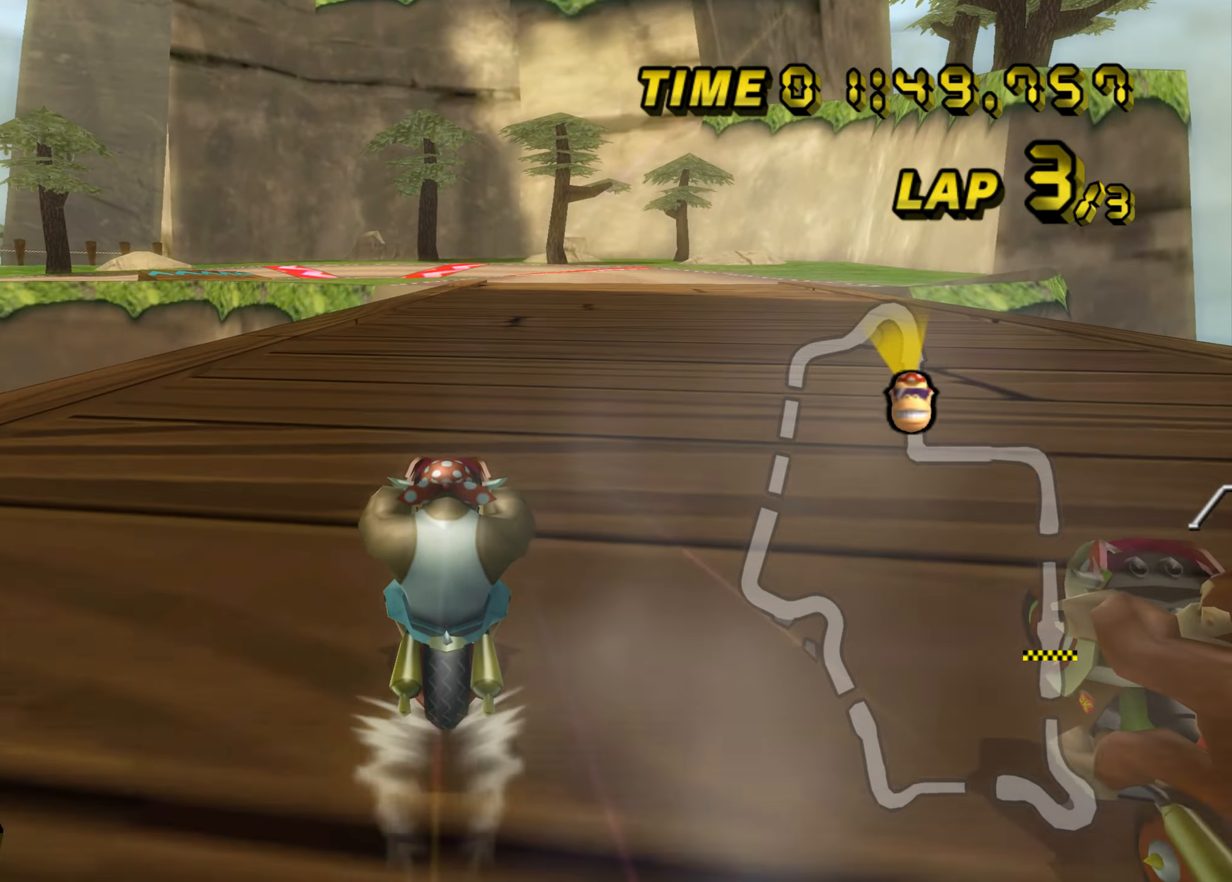
{"buttons": ["A"], "left_stick": "up", "events": [[34, "left_stick", "up"]]}
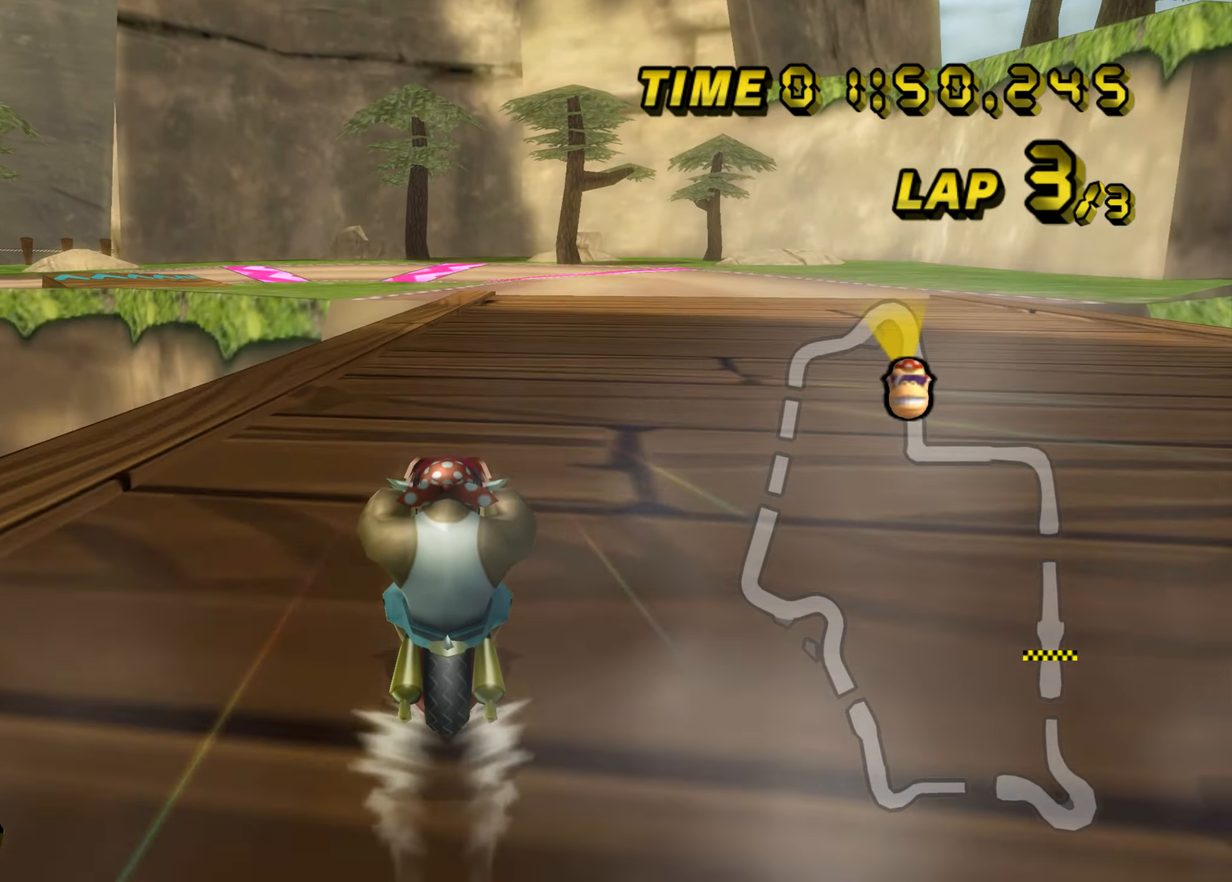
{"buttons": ["A"], "left_stick": "center", "events": [[233, "left_stick", "center"]]}
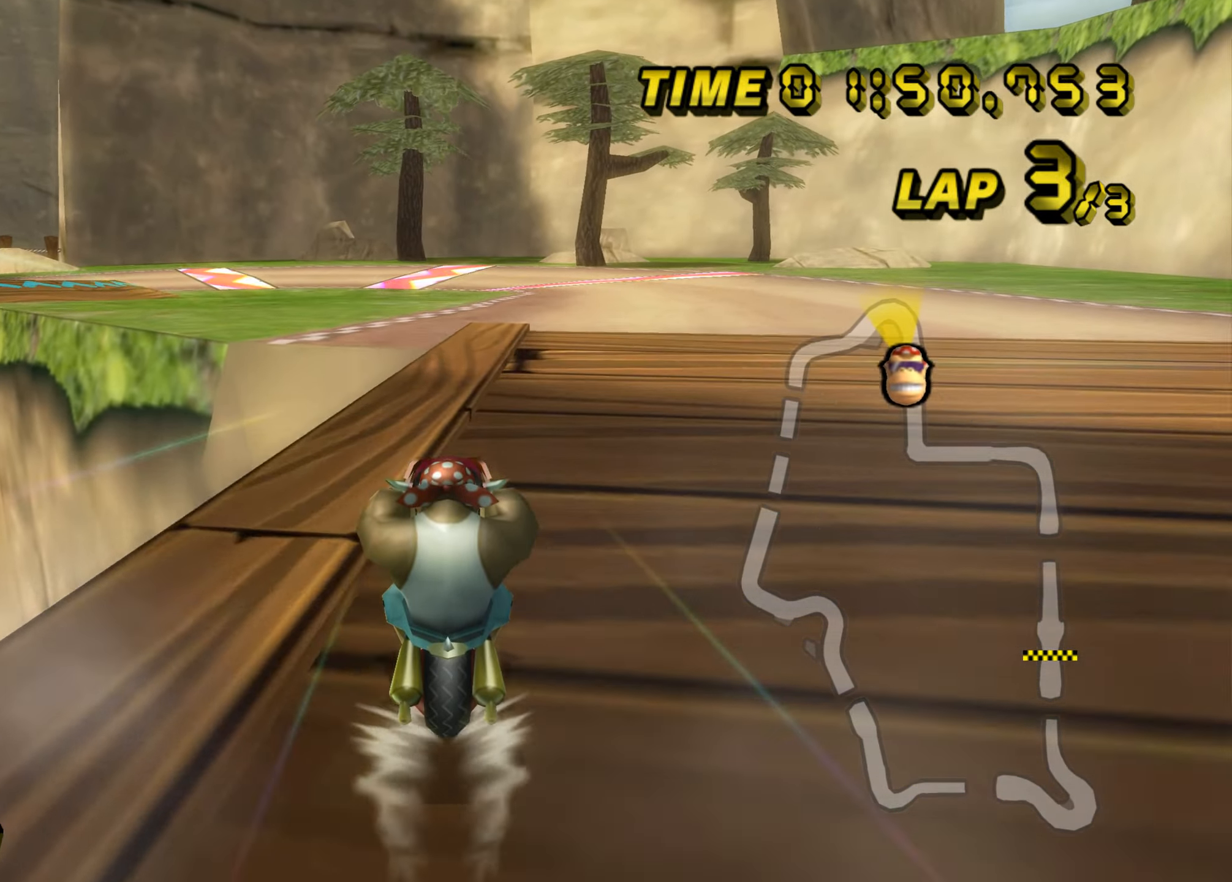
{"buttons": ["A", "B"], "left_stick": "left", "events": [[167, "B", "down"], [167, "left_stick", "left"]]}
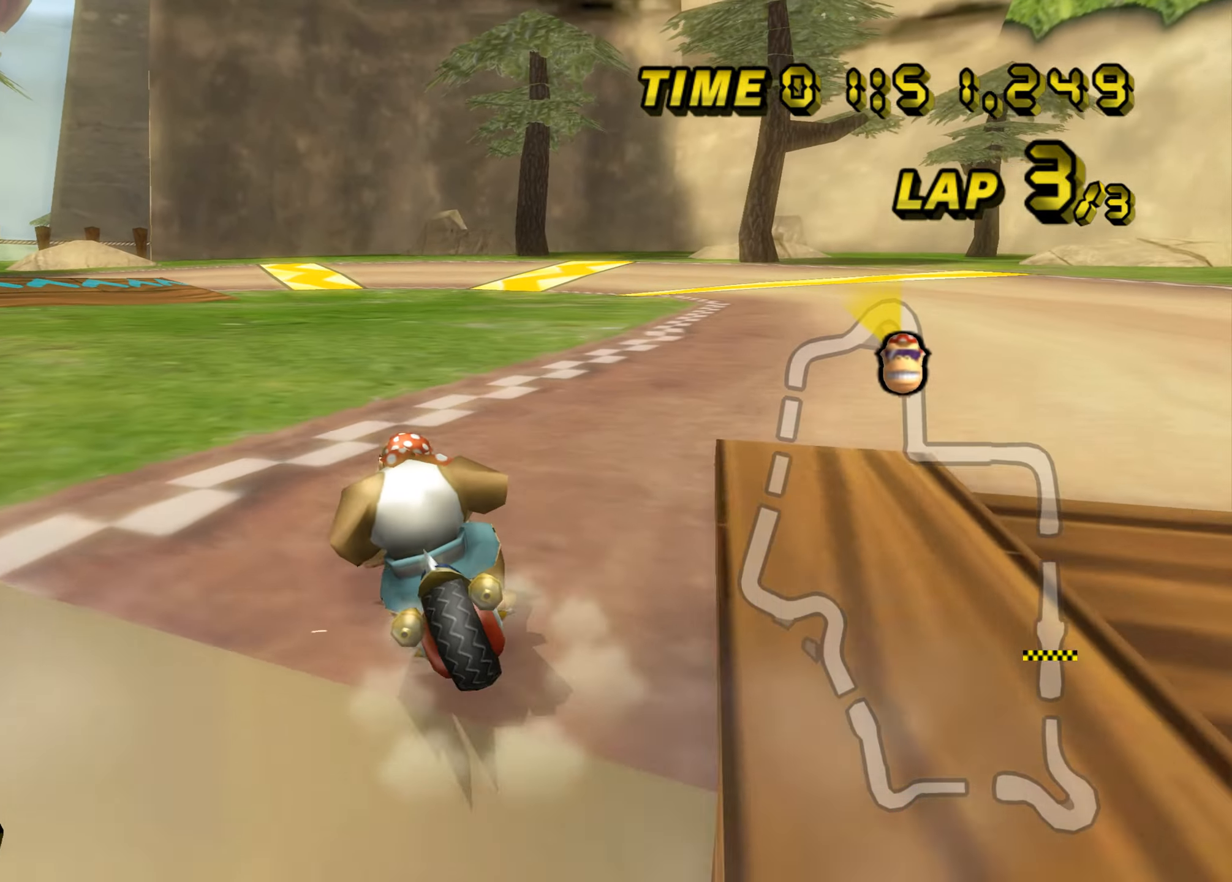
{"buttons": ["A", "B"], "left_stick": "left", "events": [[117, "L1", "down"], [283, "L1", "up"]]}
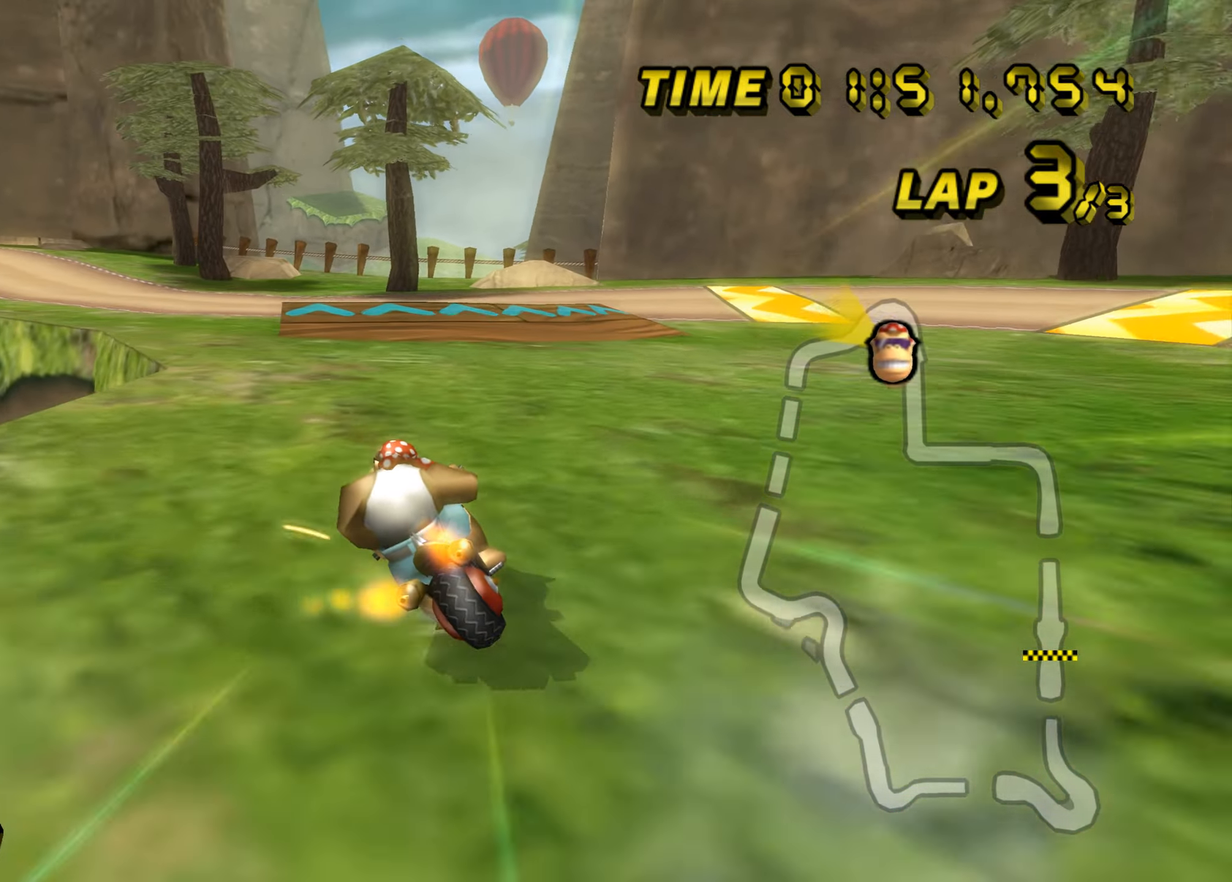
{"buttons": ["A", "B"], "left_stick": "right", "events": [[84, "left_stick", "up-left"], [334, "left_stick", "up-right"], [417, "left_stick", "right"]]}
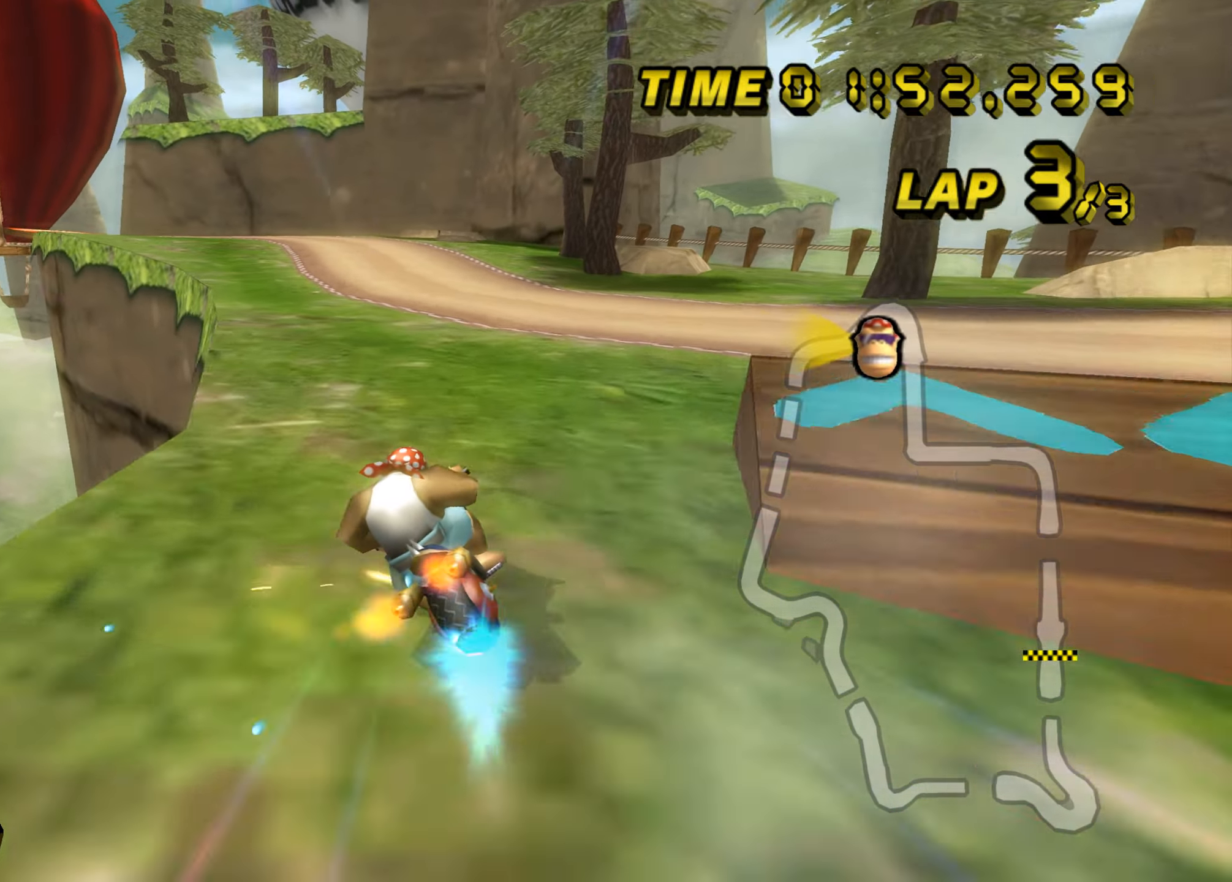
{"buttons": ["A", "B"], "left_stick": "up-right", "events": [[200, "left_stick", "up-right"]]}
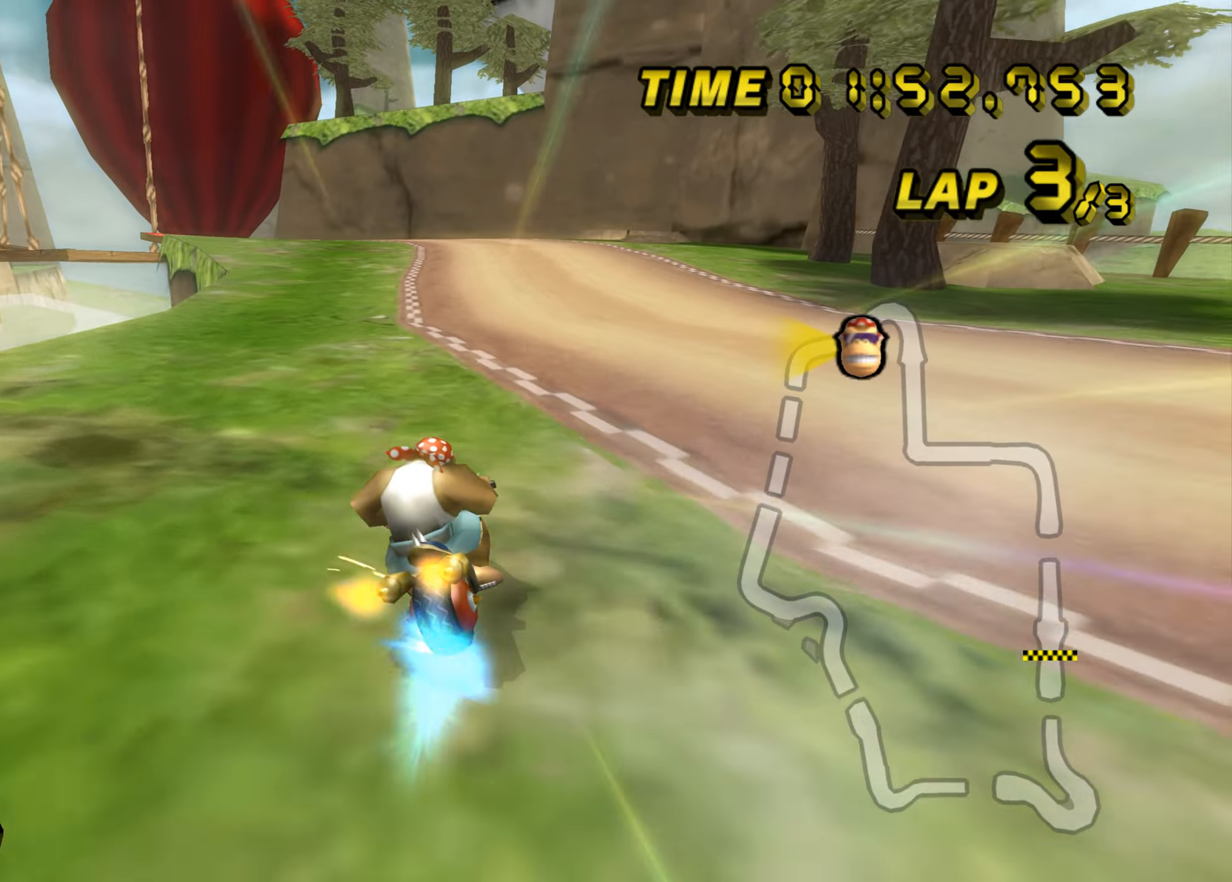
{"buttons": ["A"], "left_stick": "up-right", "events": [[116, "left_stick", "up-left"], [283, "B", "up"], [283, "left_stick", "up-right"]]}
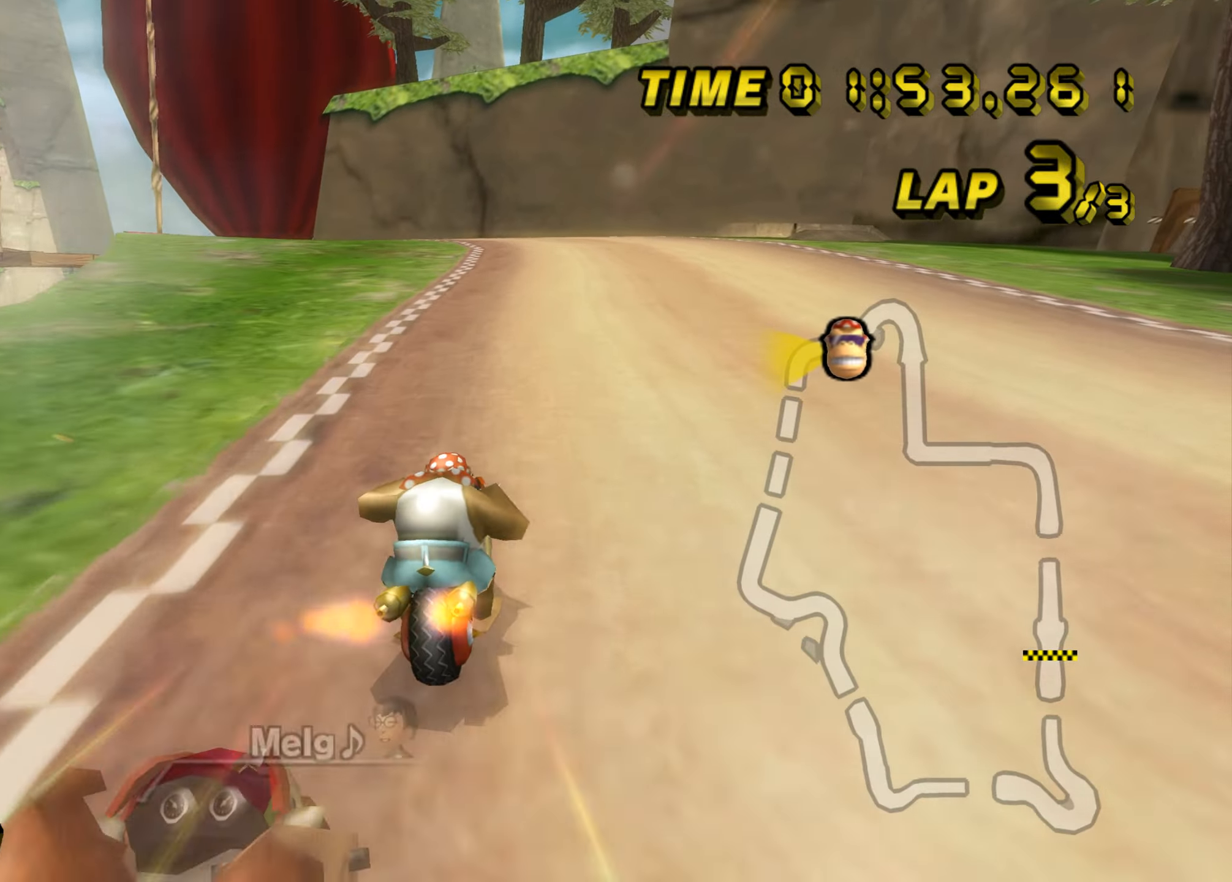
{"buttons": ["A", "B"], "left_stick": "center", "events": [[67, "left_stick", "center"], [417, "B", "down"]]}
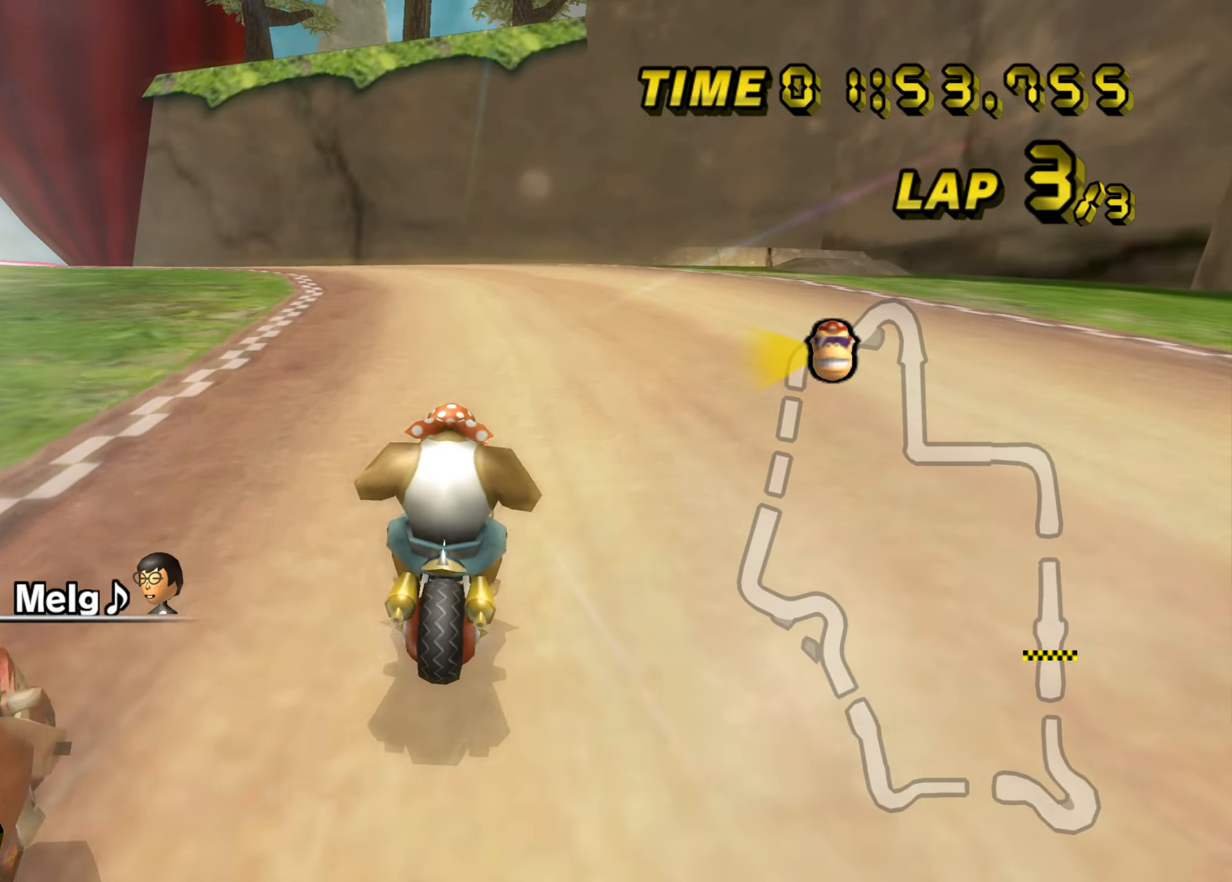
{"buttons": ["A", "B"], "left_stick": "right", "events": [[83, "left_stick", "left"], [417, "left_stick", "up"], [483, "left_stick", "right"]]}
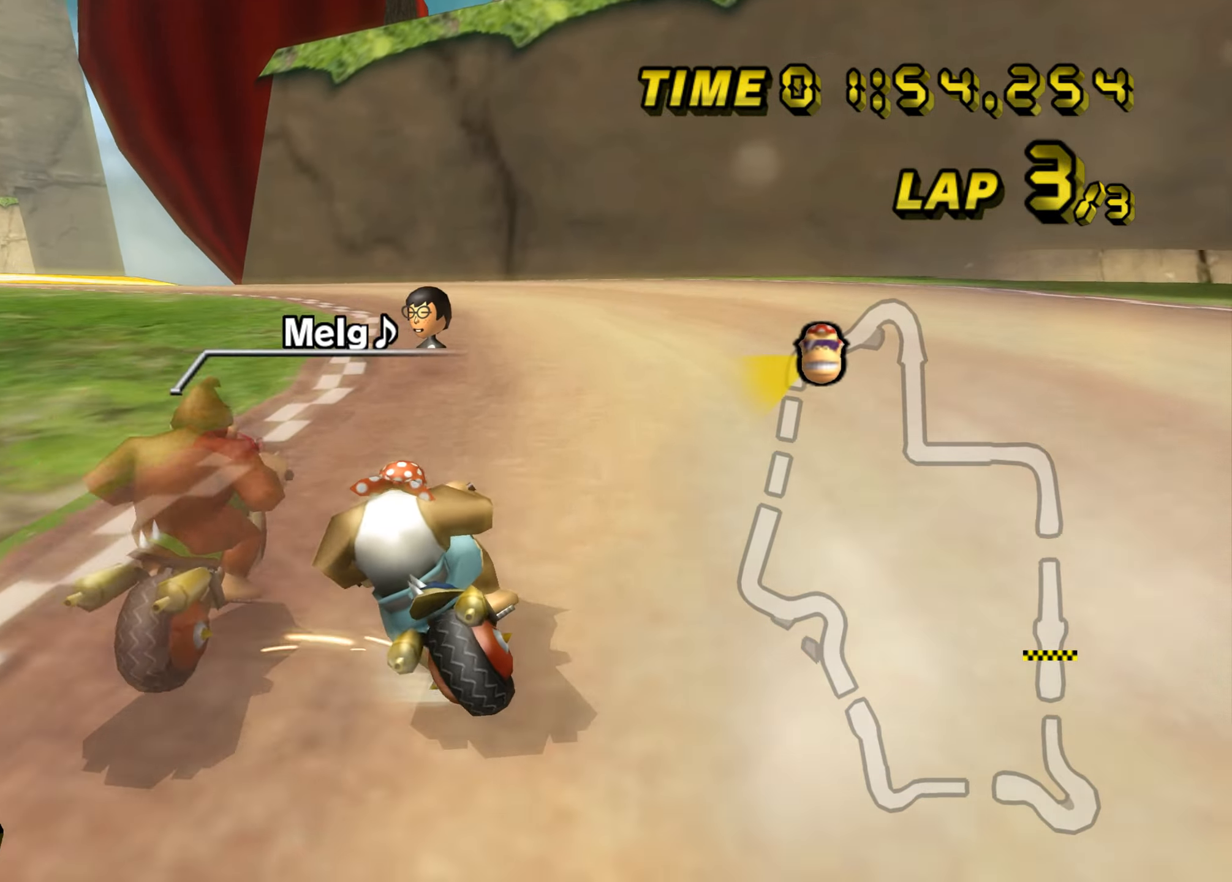
{"buttons": ["A", "B"], "left_stick": "up-left", "events": [[367, "left_stick", "up-left"]]}
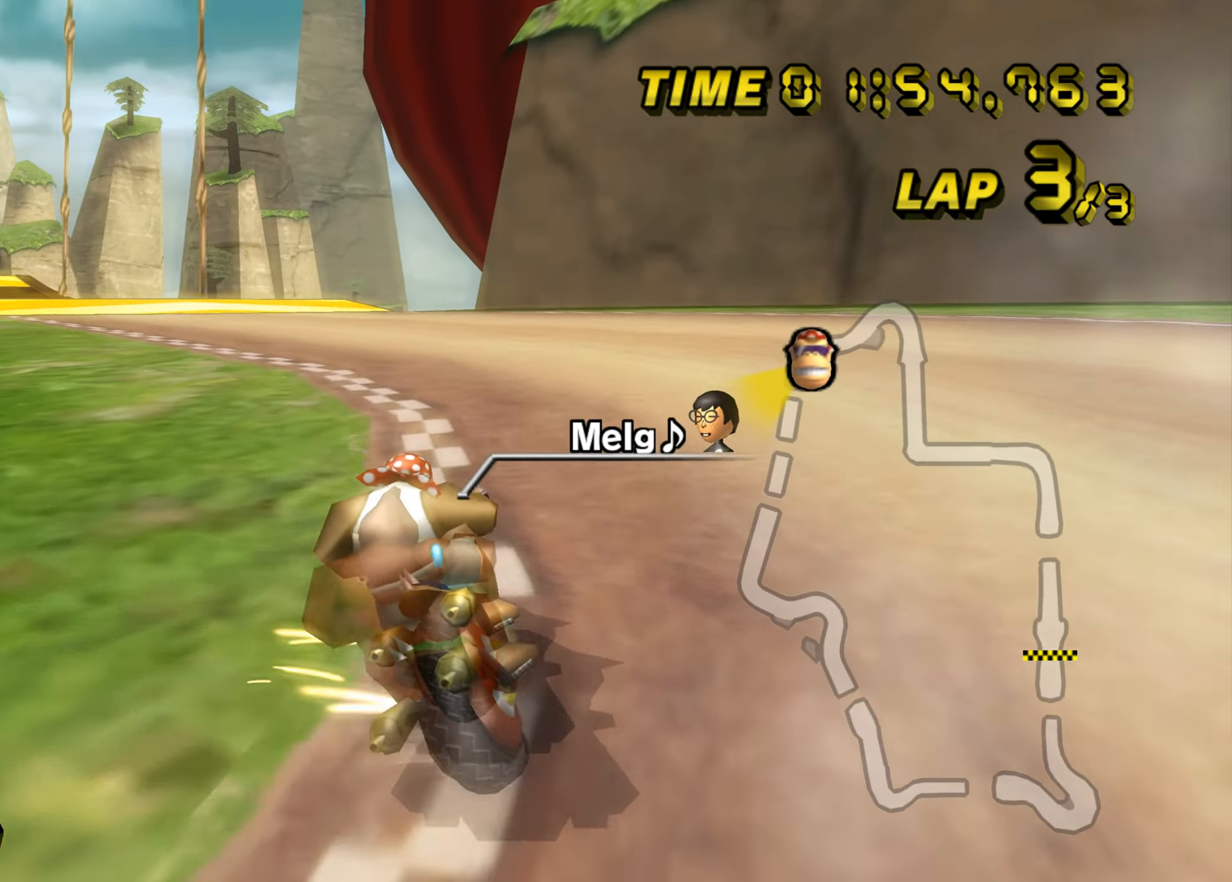
{"buttons": ["A"], "left_stick": "right", "events": [[400, "B", "up"], [450, "left_stick", "up-right"], [500, "left_stick", "right"]]}
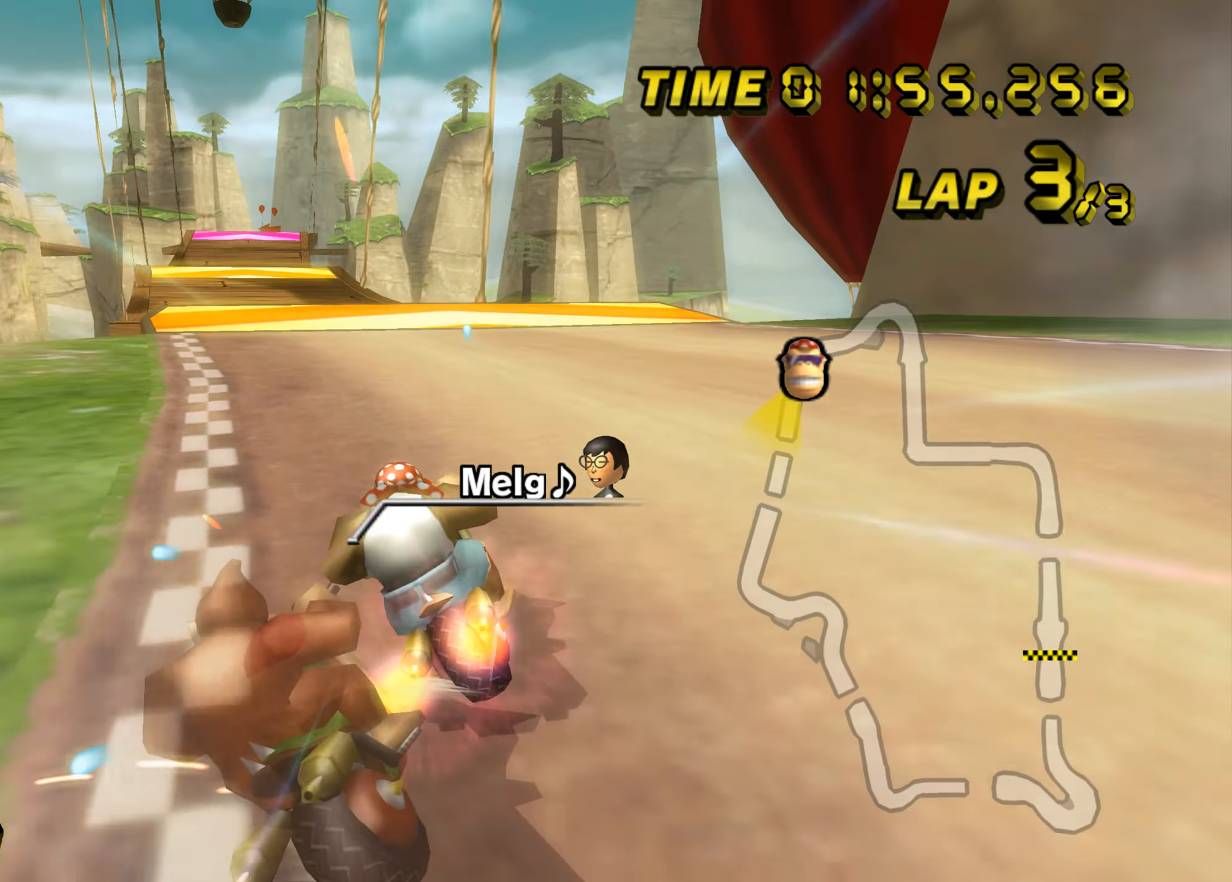
{"buttons": ["A"], "left_stick": "center", "events": [[184, "left_stick", "center"]]}
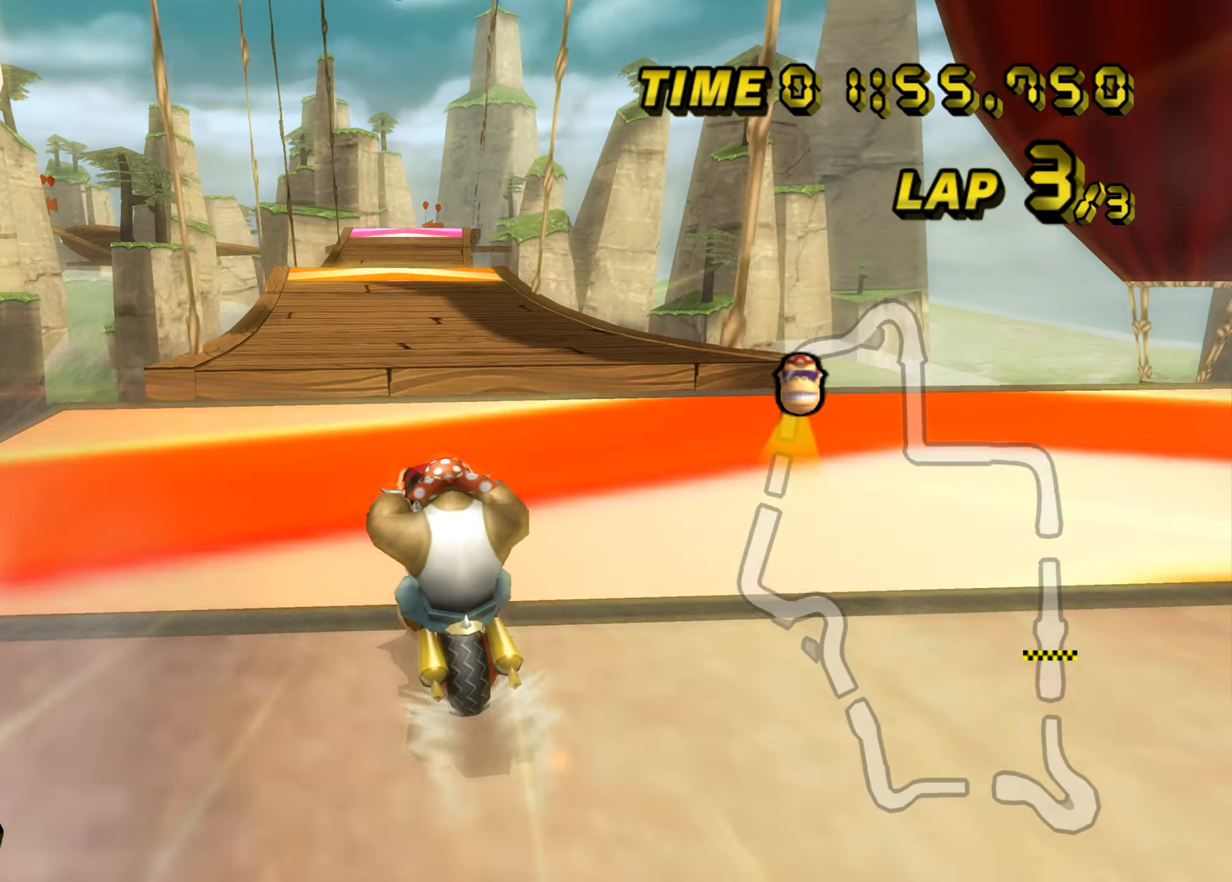
{"buttons": ["A", "B"], "left_stick": "up-right", "events": [[66, "left_stick", "up-right"], [116, "B", "down"]]}